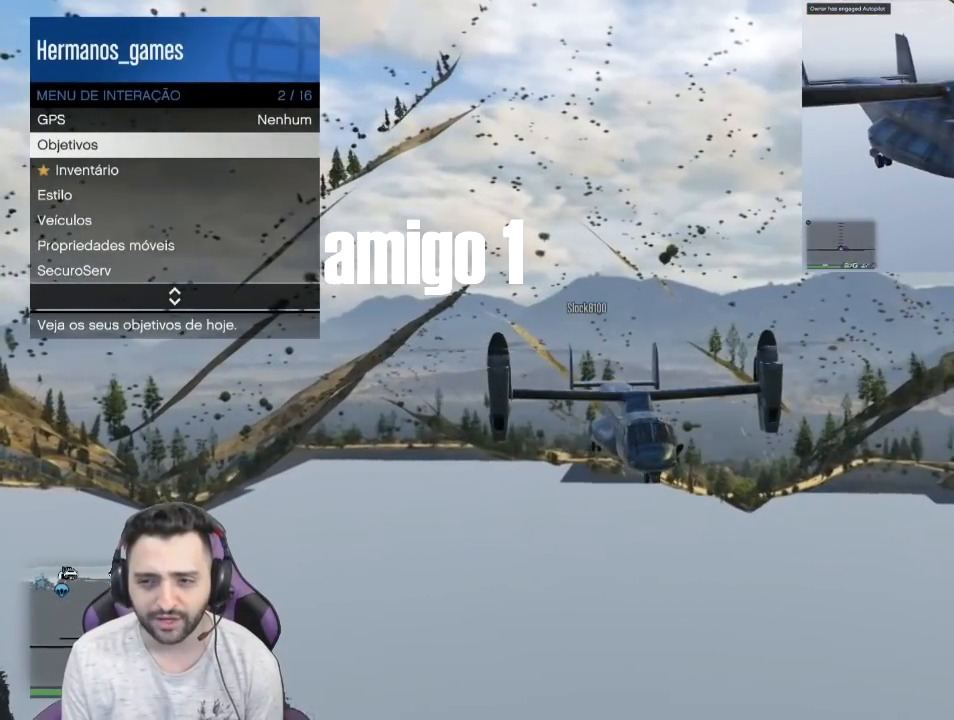
Gameplay with a controller (PlayStation layout); each line is a JSON object with the inputs held at the frame after it. "events" lists button and stick changes between this image and that frame as [ms after this image, input, new state], when the widget could be followed in between.
{"buttons": [], "left_stick": "center", "right_stick": "up-left", "events": []}
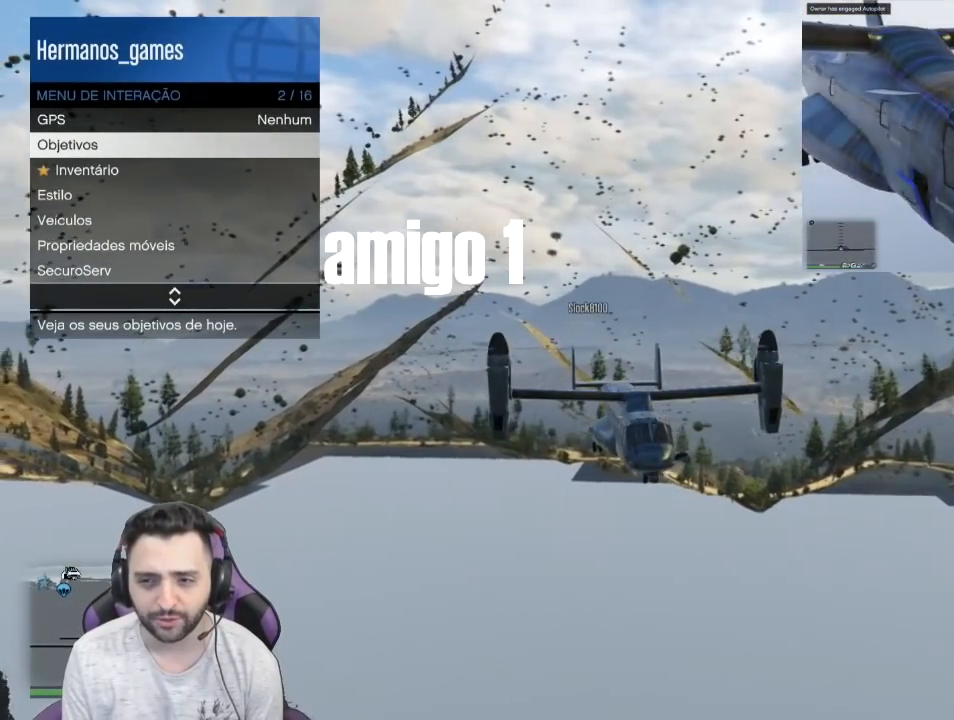
{"buttons": [], "left_stick": "center", "right_stick": "up-left", "events": []}
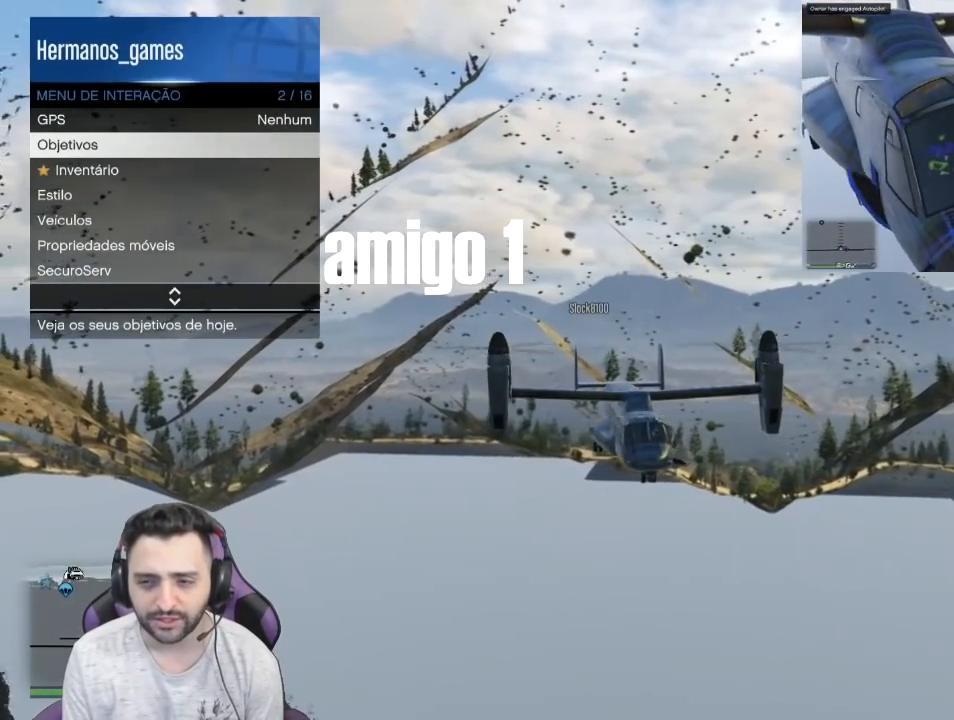
{"buttons": [], "left_stick": "center", "right_stick": "up-left", "events": []}
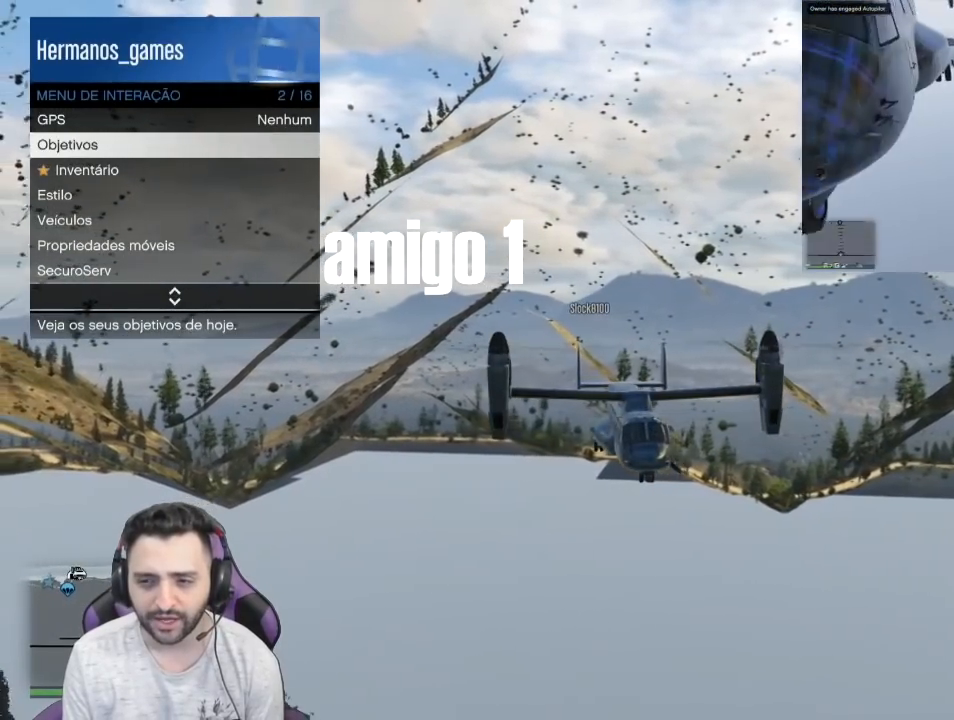
{"buttons": [], "left_stick": "center", "right_stick": "up-left", "events": []}
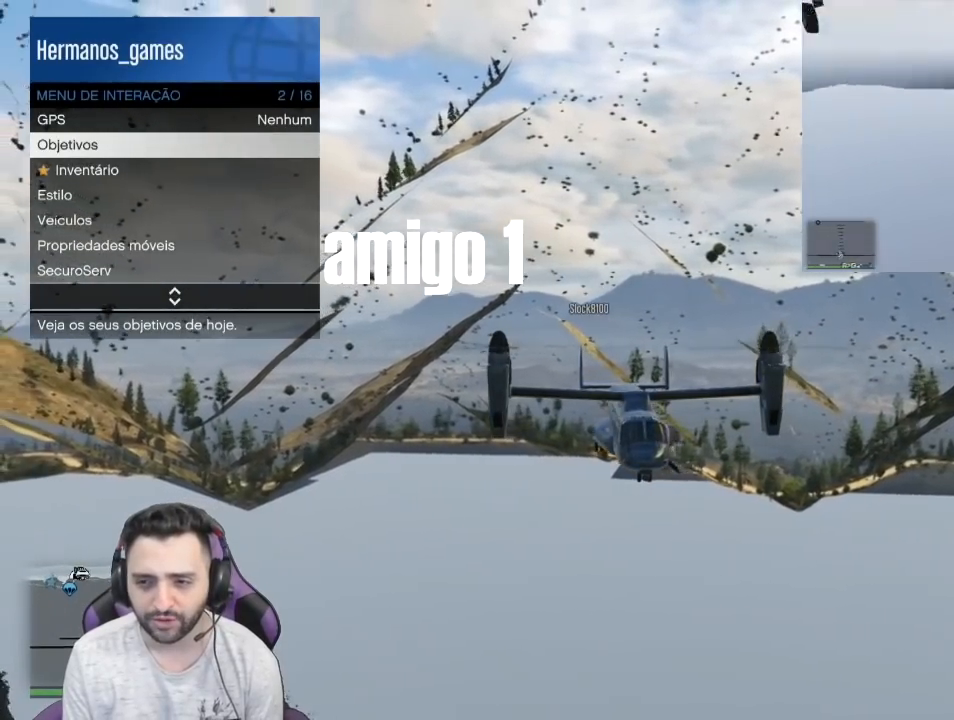
{"buttons": [], "left_stick": "center", "right_stick": "up-left", "events": []}
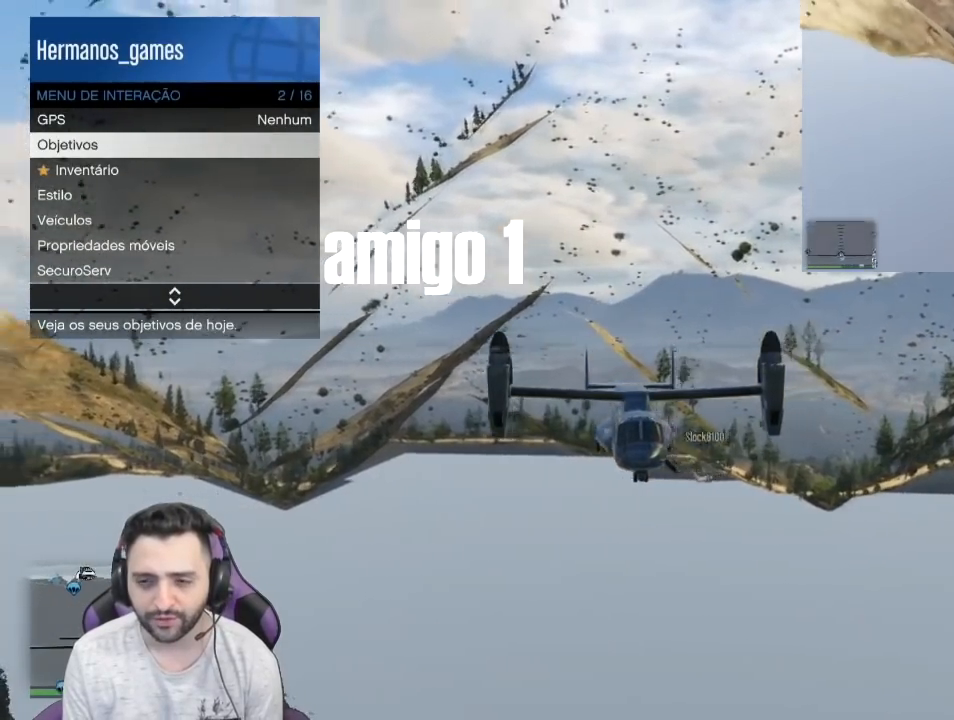
{"buttons": [], "left_stick": "center", "right_stick": "left", "events": [[234, "right_stick", "center"], [500, "right_stick", "left"]]}
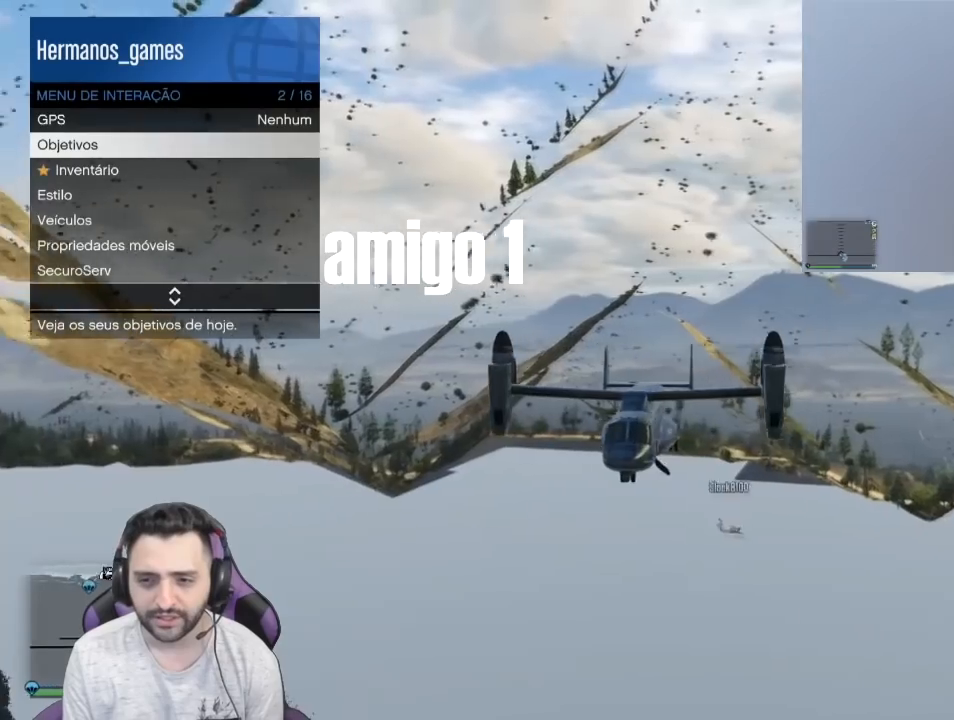
{"buttons": [], "left_stick": "center", "right_stick": "right", "events": [[34, "right_stick", "center"], [134, "right_stick", "right"]]}
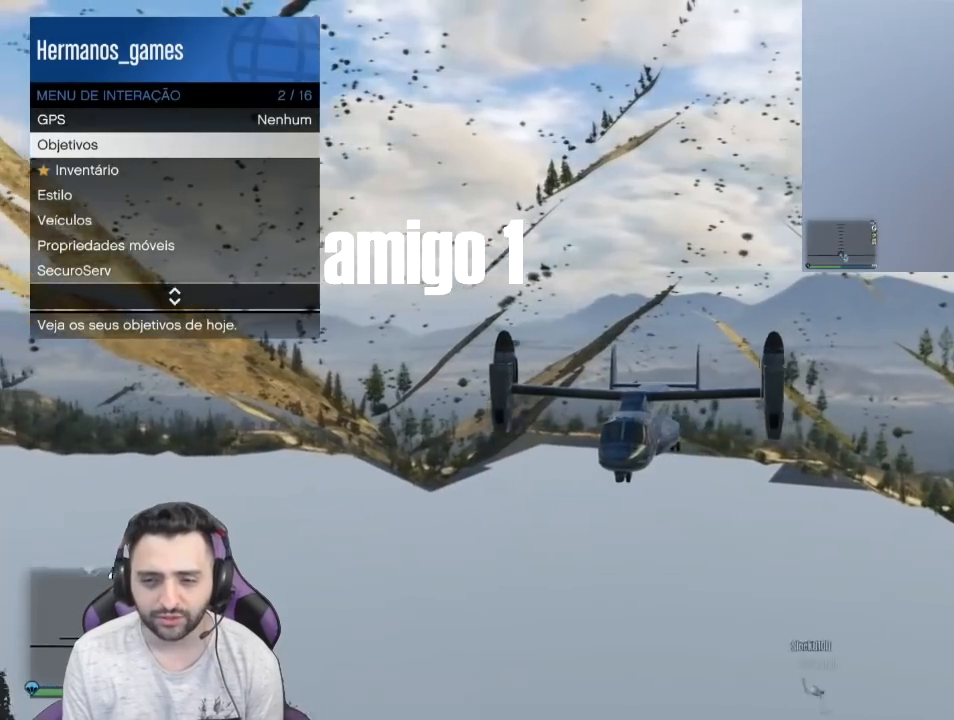
{"buttons": [], "left_stick": "center", "right_stick": "right", "events": []}
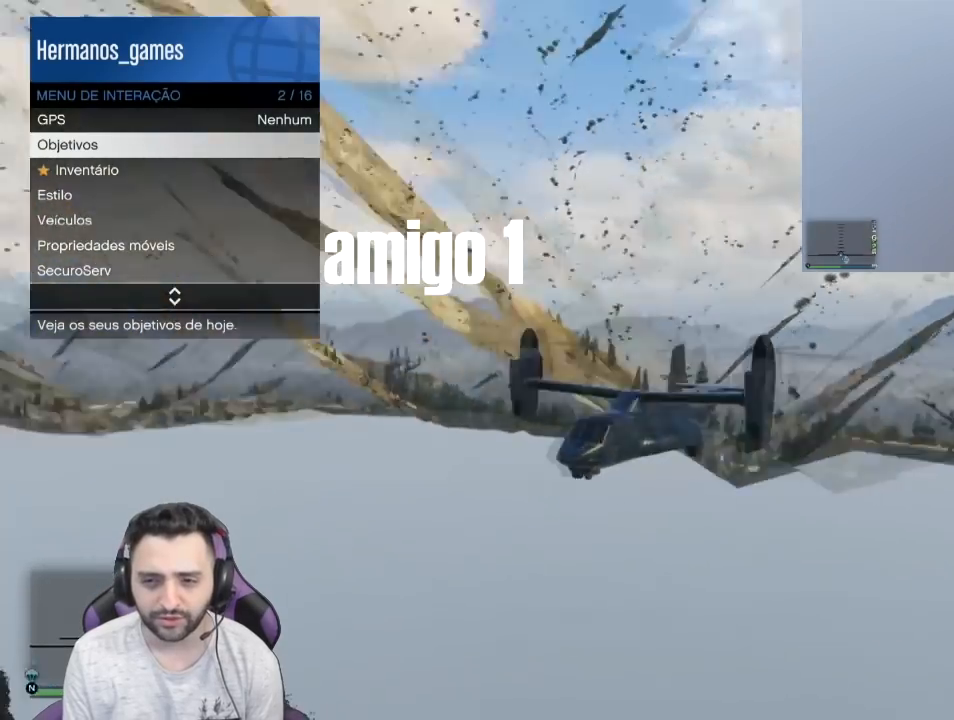
{"buttons": [], "left_stick": "center", "right_stick": "right", "events": []}
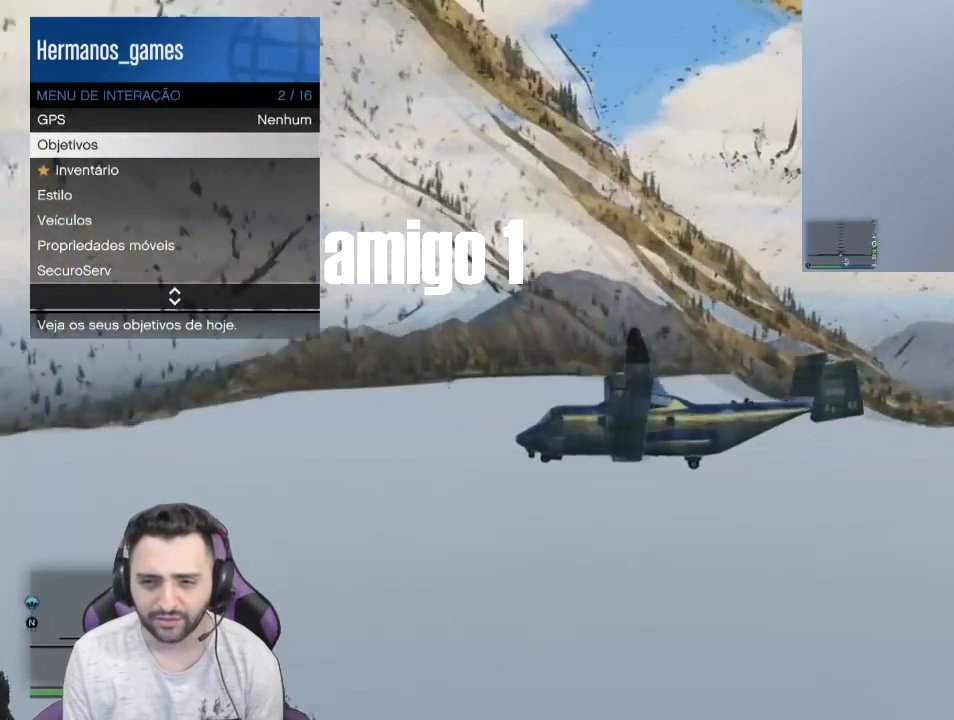
{"buttons": [], "left_stick": "center", "right_stick": "right", "events": []}
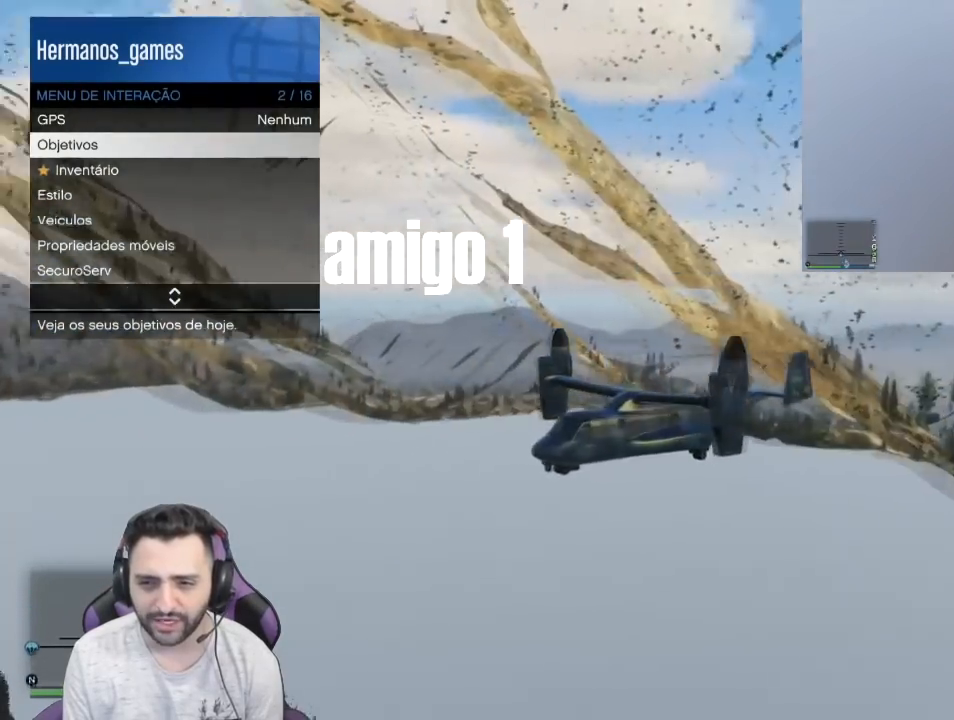
{"buttons": [], "left_stick": "center", "right_stick": "right", "events": []}
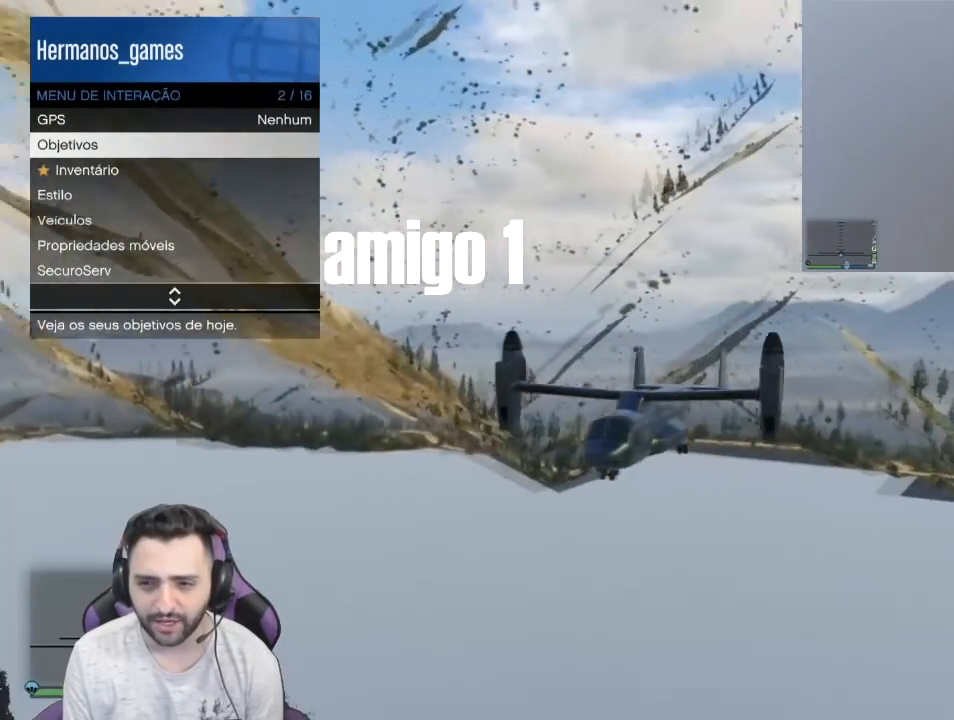
{"buttons": [], "left_stick": "center", "right_stick": "center", "events": [[400, "right_stick", "center"]]}
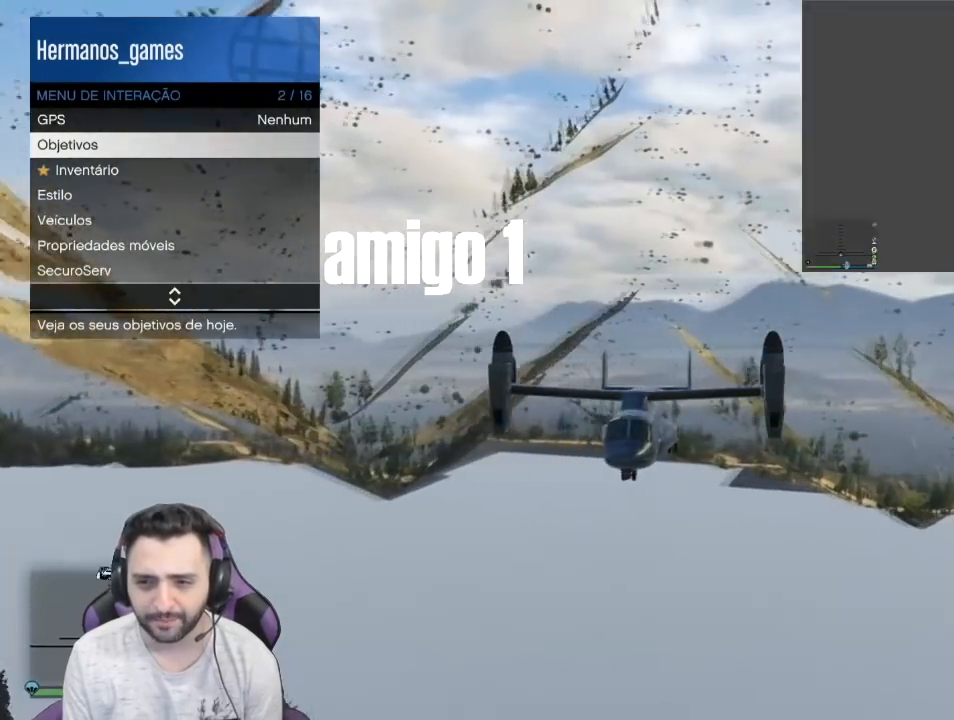
{"buttons": [], "left_stick": "center", "right_stick": "center", "events": []}
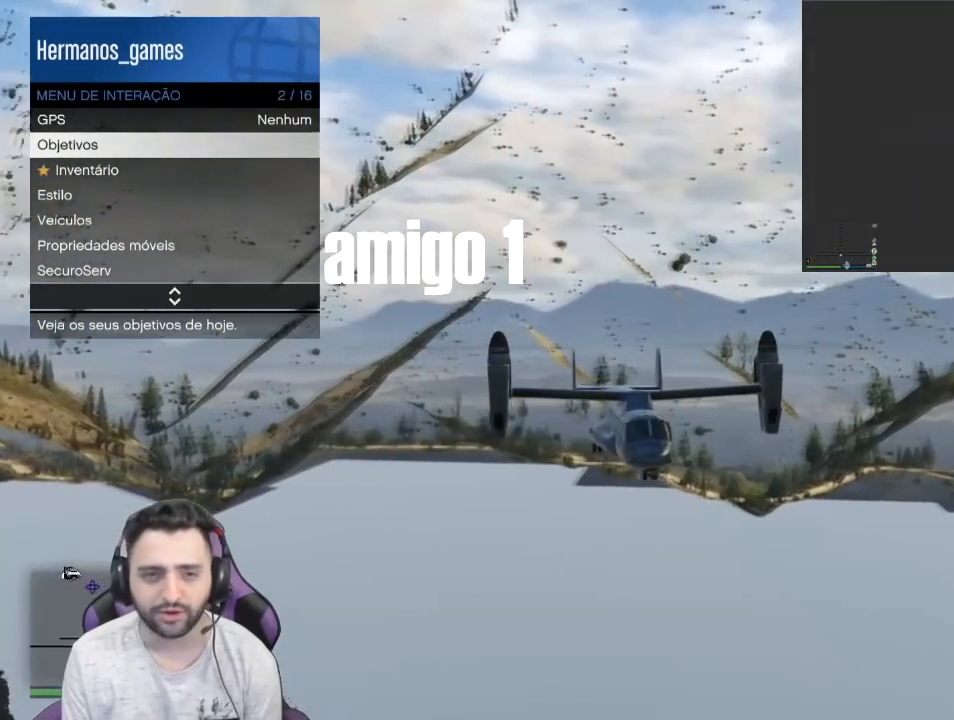
{"buttons": [], "left_stick": "center", "right_stick": "left", "events": [[33, "DPAD_DOWN", "down"], [167, "DPAD_DOWN", "up"], [234, "DPAD_DOWN", "down"], [367, "DPAD_DOWN", "up"], [467, "right_stick", "left"]]}
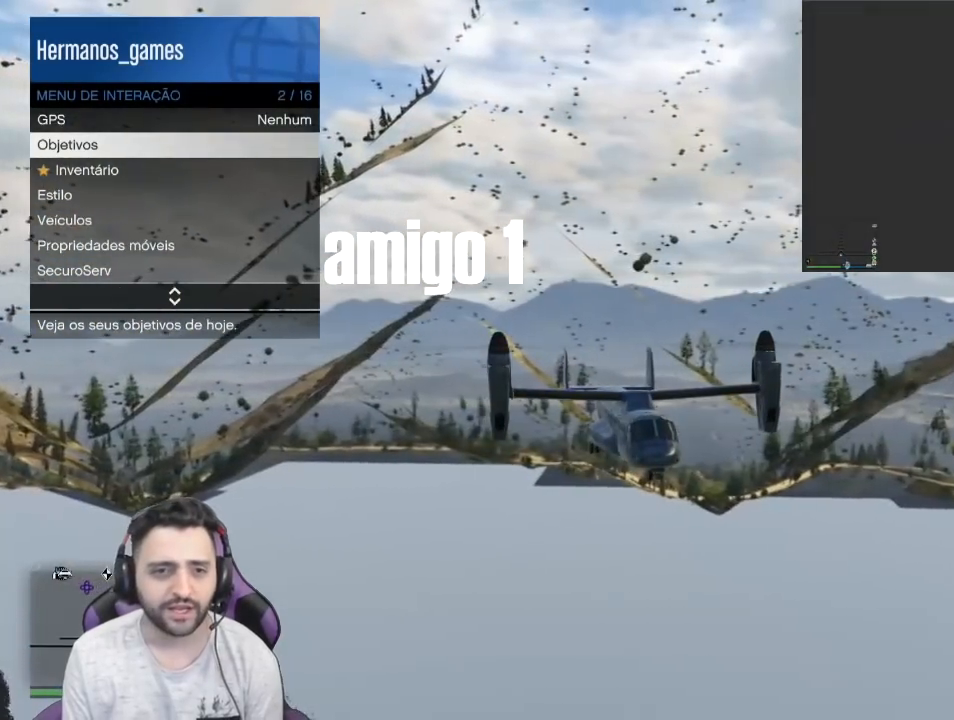
{"buttons": [], "left_stick": "center", "right_stick": "center", "events": [[34, "DPAD_DOWN", "down"], [101, "right_stick", "center"], [167, "DPAD_DOWN", "up"], [234, "DPAD_DOWN", "down"], [368, "DPAD_DOWN", "up"]]}
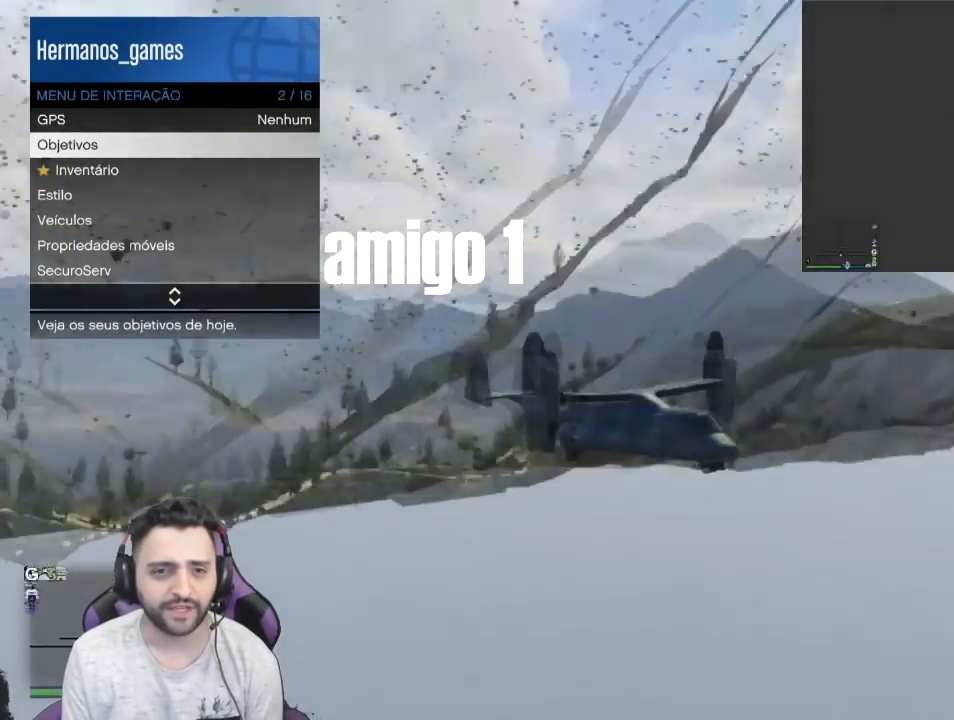
{"buttons": [], "left_stick": "center", "right_stick": "center", "events": [[200, "CROSS", "down"], [334, "CROSS", "up"]]}
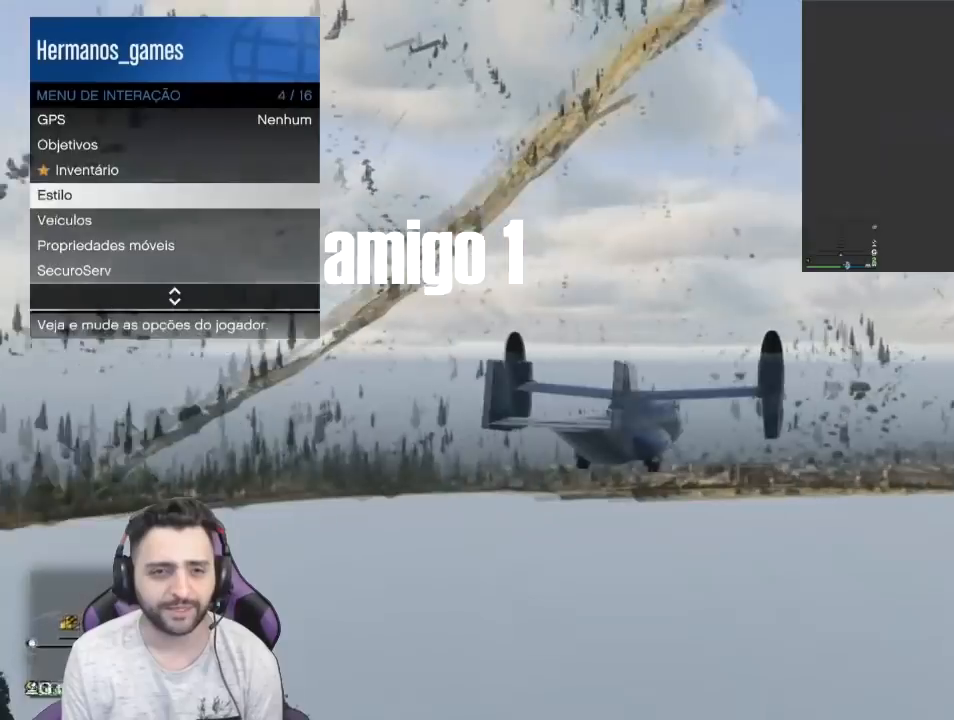
{"buttons": [], "left_stick": "center", "right_stick": "center", "events": []}
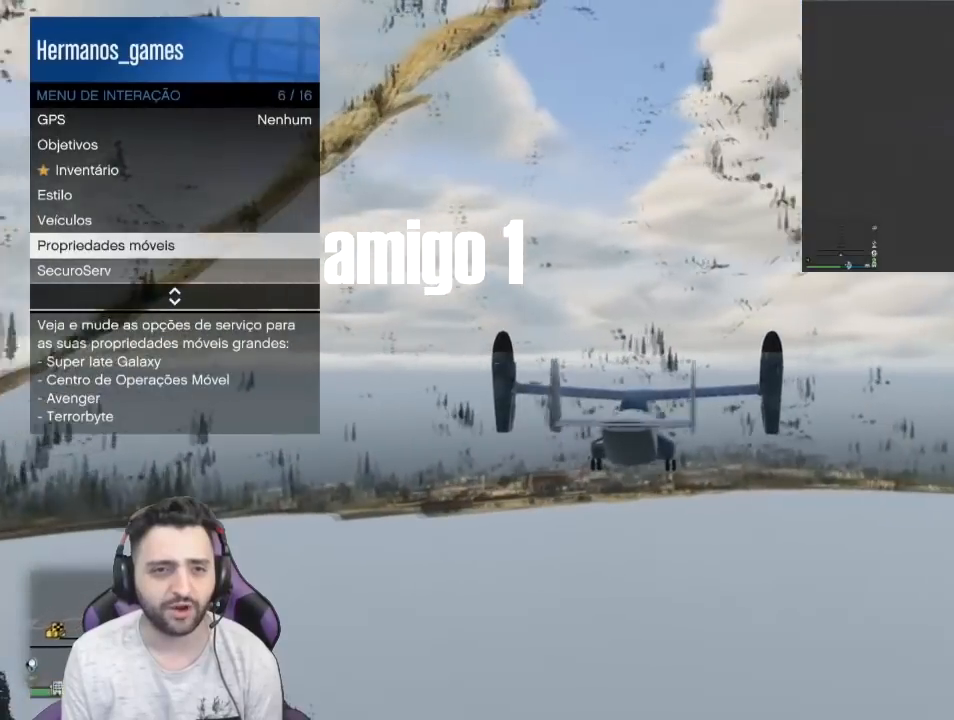
{"buttons": [], "left_stick": "center", "right_stick": "center", "events": [[133, "DPAD_DOWN", "down"], [300, "DPAD_DOWN", "up"], [367, "DPAD_DOWN", "down"], [500, "DPAD_DOWN", "up"]]}
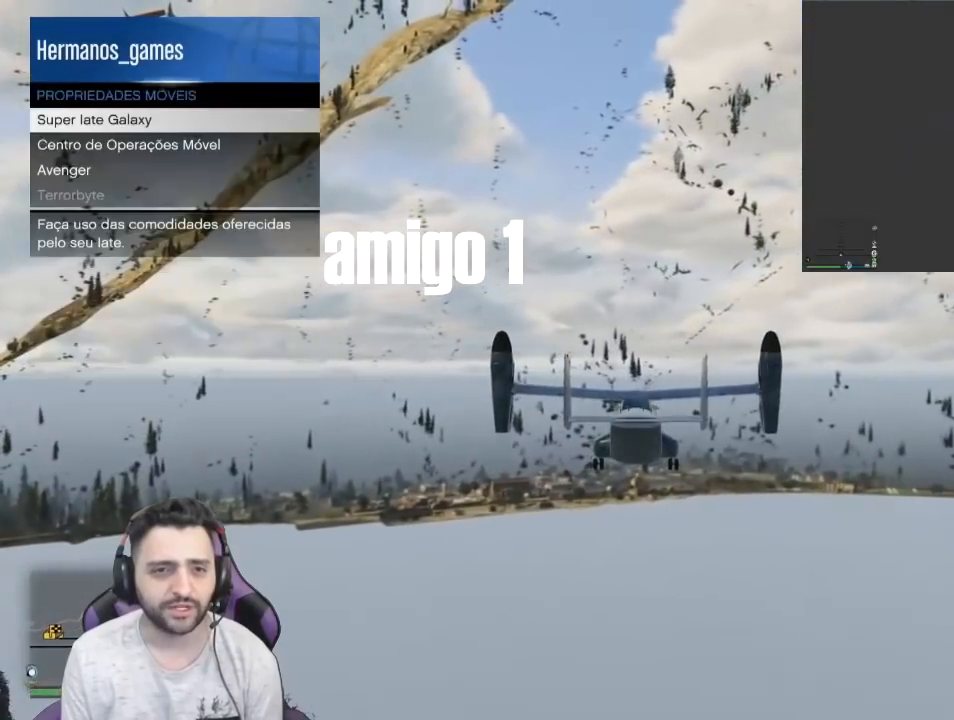
{"buttons": [], "left_stick": "center", "right_stick": "center", "events": [[167, "CROSS", "down"], [301, "CROSS", "up"]]}
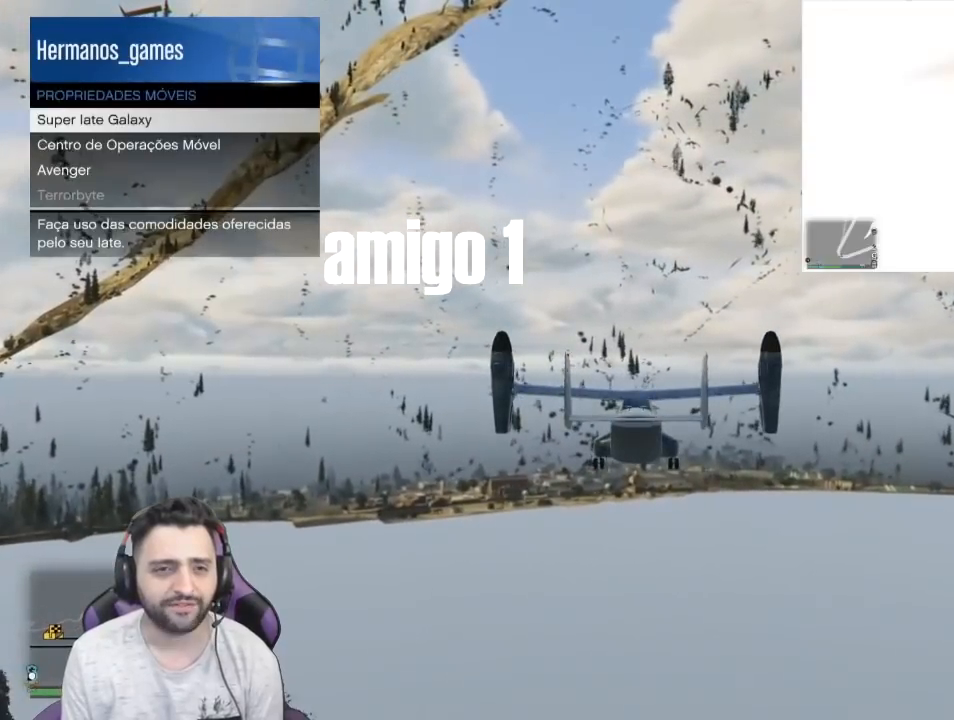
{"buttons": [], "left_stick": "center", "right_stick": "center", "events": []}
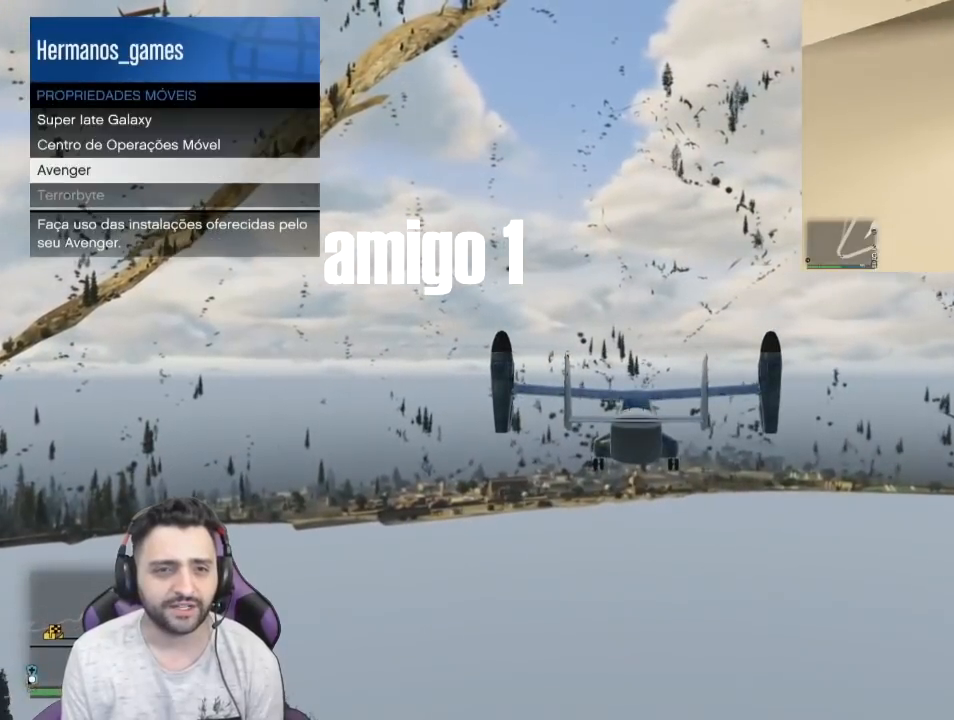
{"buttons": [], "left_stick": "center", "right_stick": "center", "events": [[34, "CROSS", "down"], [201, "CROSS", "up"]]}
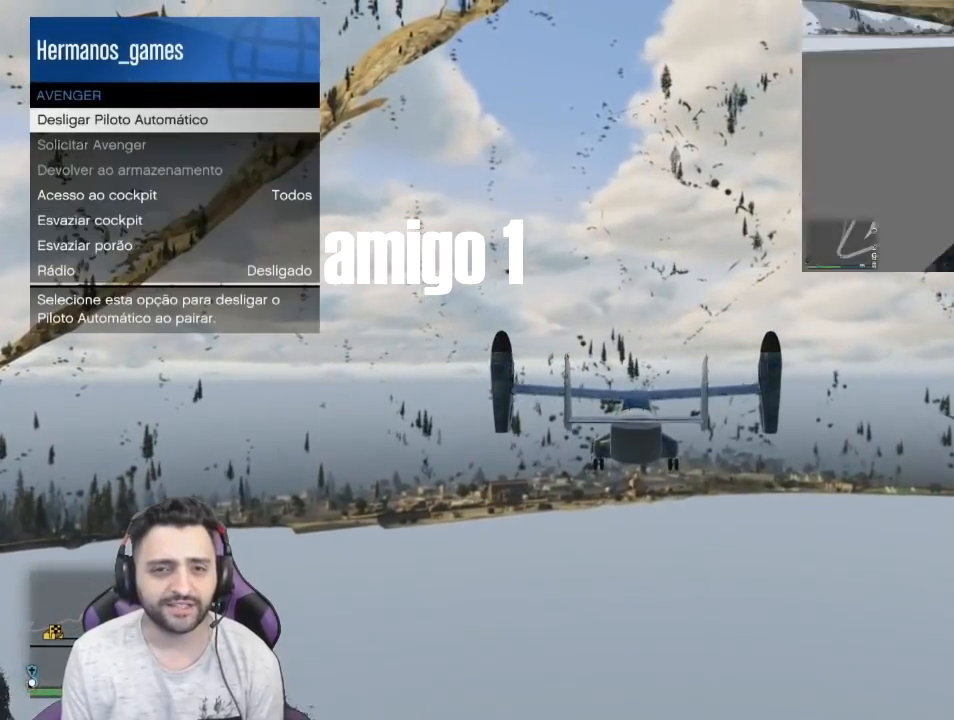
{"buttons": [], "left_stick": "center", "right_stick": "center", "events": []}
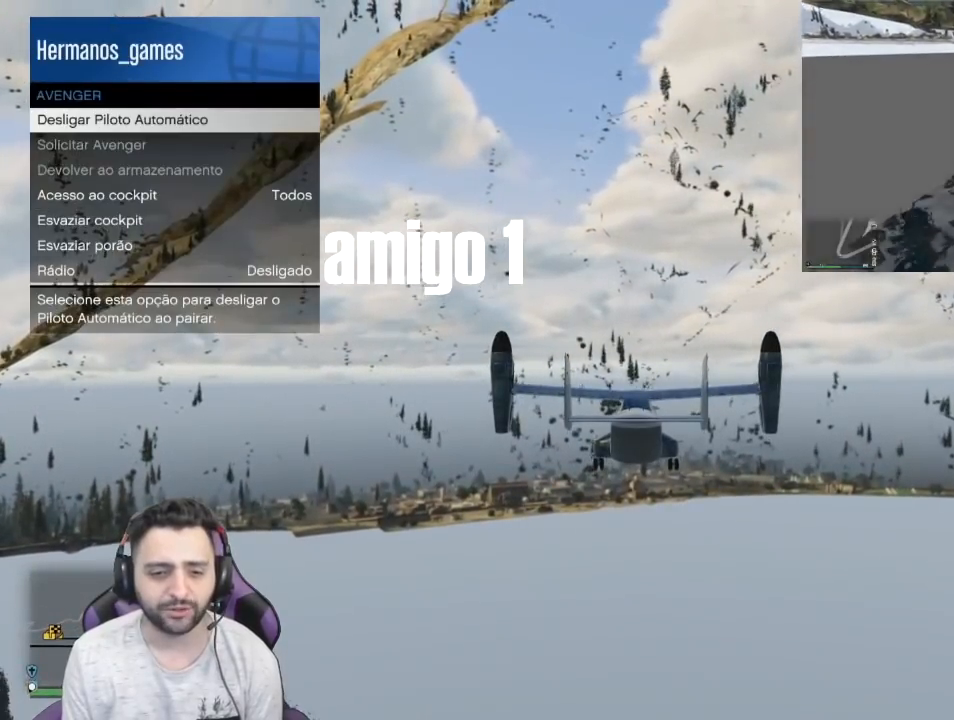
{"buttons": [], "left_stick": "center", "right_stick": "center", "events": [[201, "right_stick", "down-right"], [401, "right_stick", "center"]]}
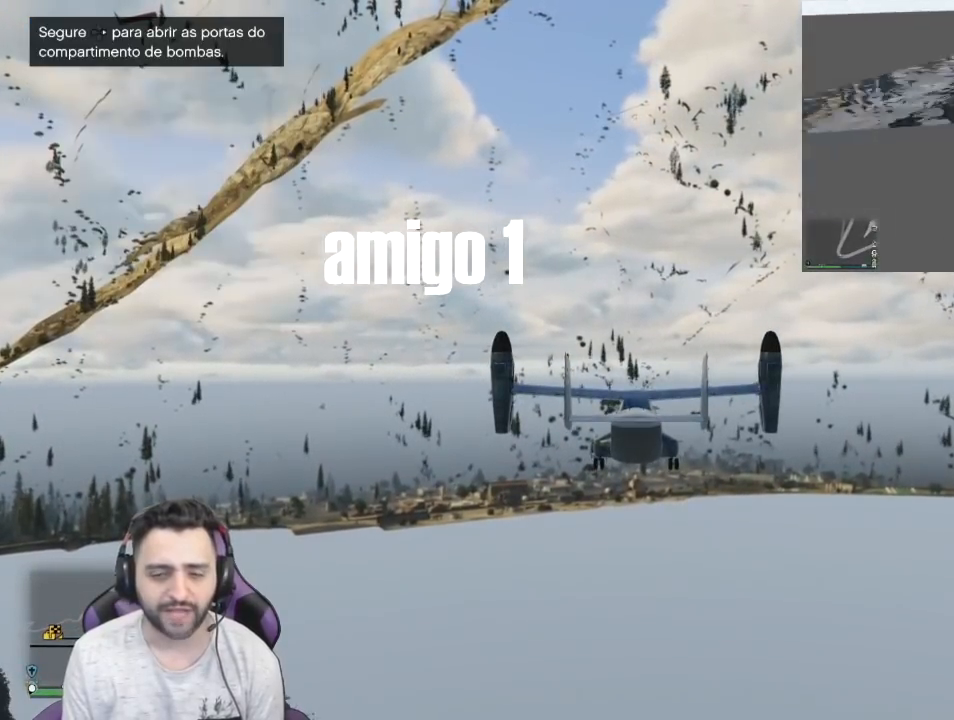
{"buttons": ["R1"], "left_stick": "center", "right_stick": "center", "events": [[467, "R1", "down"]]}
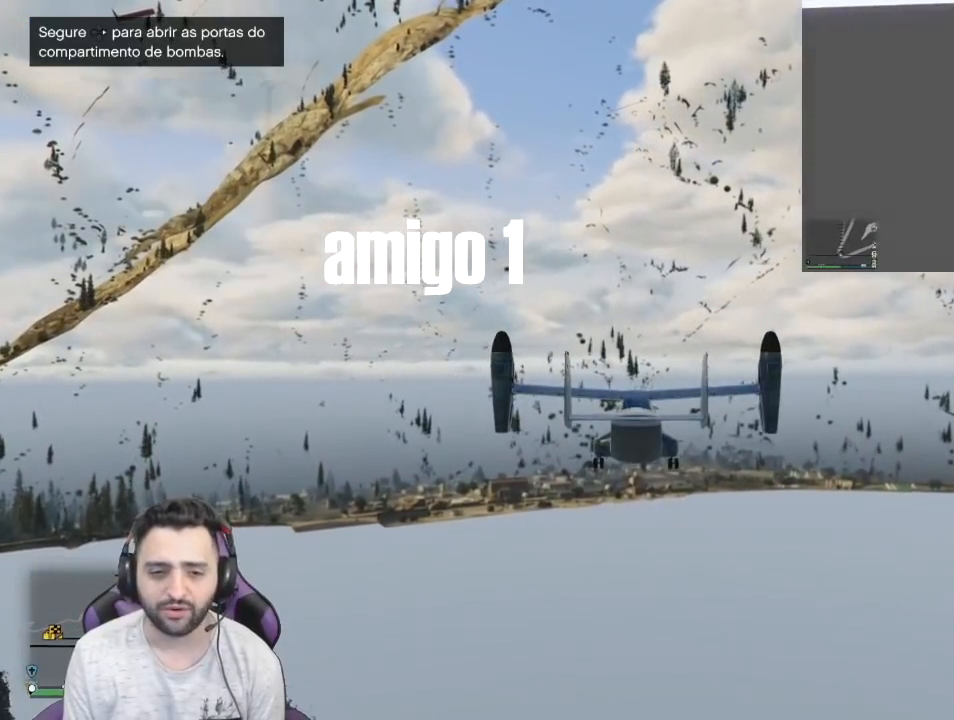
{"buttons": [], "left_stick": "center", "right_stick": "center", "events": [[134, "R1", "up"], [301, "R1", "down"], [401, "R1", "up"]]}
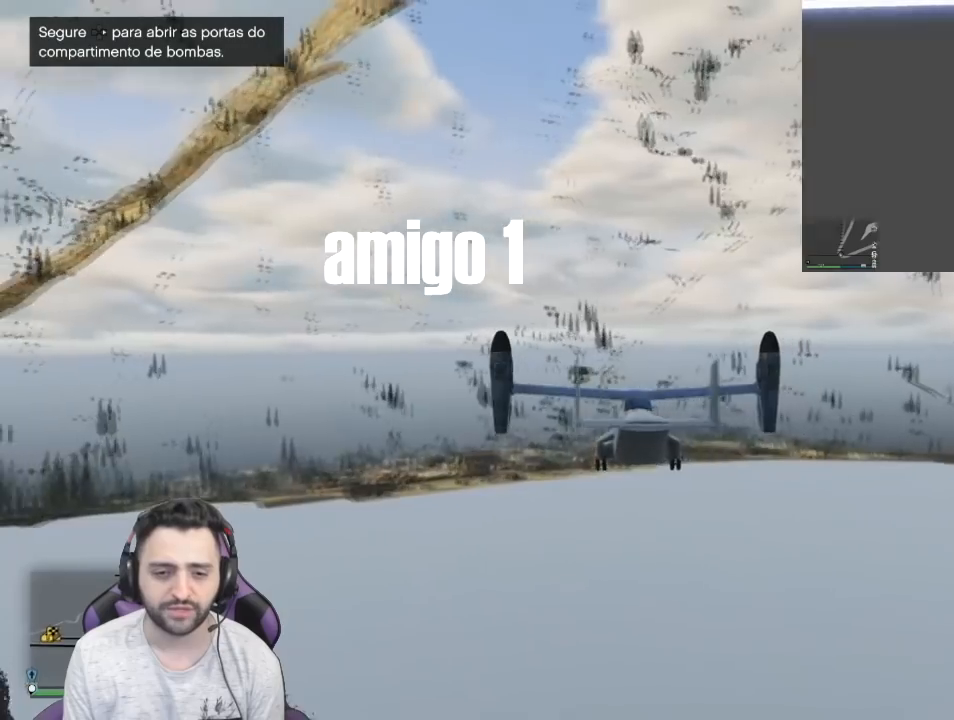
{"buttons": [], "left_stick": "center", "right_stick": "center", "events": [[367, "R1", "down"], [500, "R1", "up"]]}
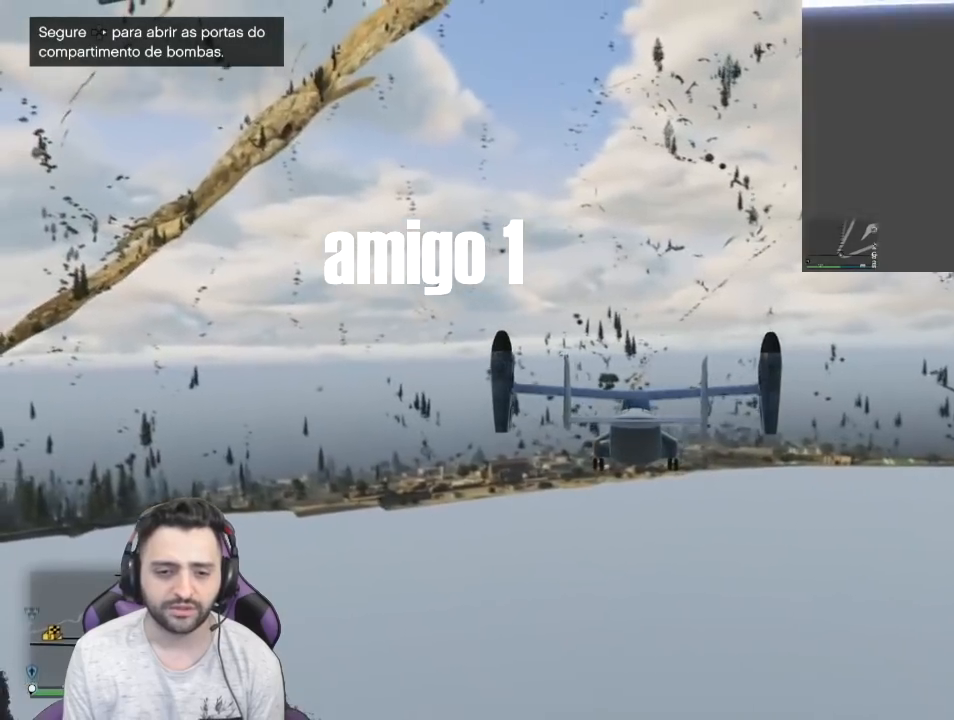
{"buttons": [], "left_stick": "center", "right_stick": "center", "events": []}
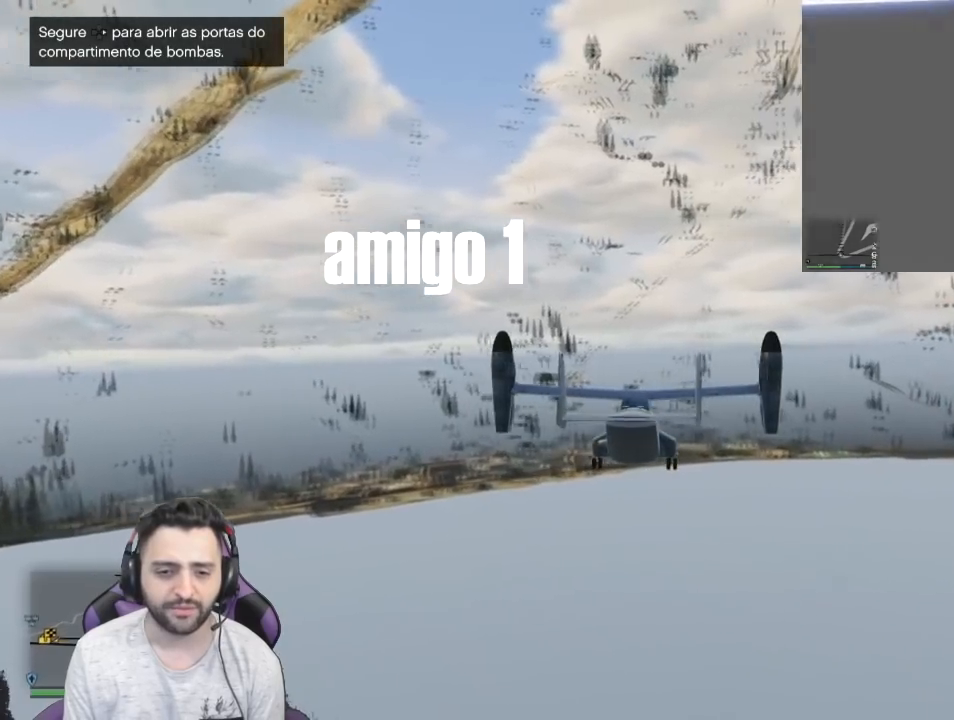
{"buttons": [], "left_stick": "center", "right_stick": "center", "events": [[100, "R1", "down"], [100, "left_stick", "right"], [200, "R1", "up"], [300, "left_stick", "center"]]}
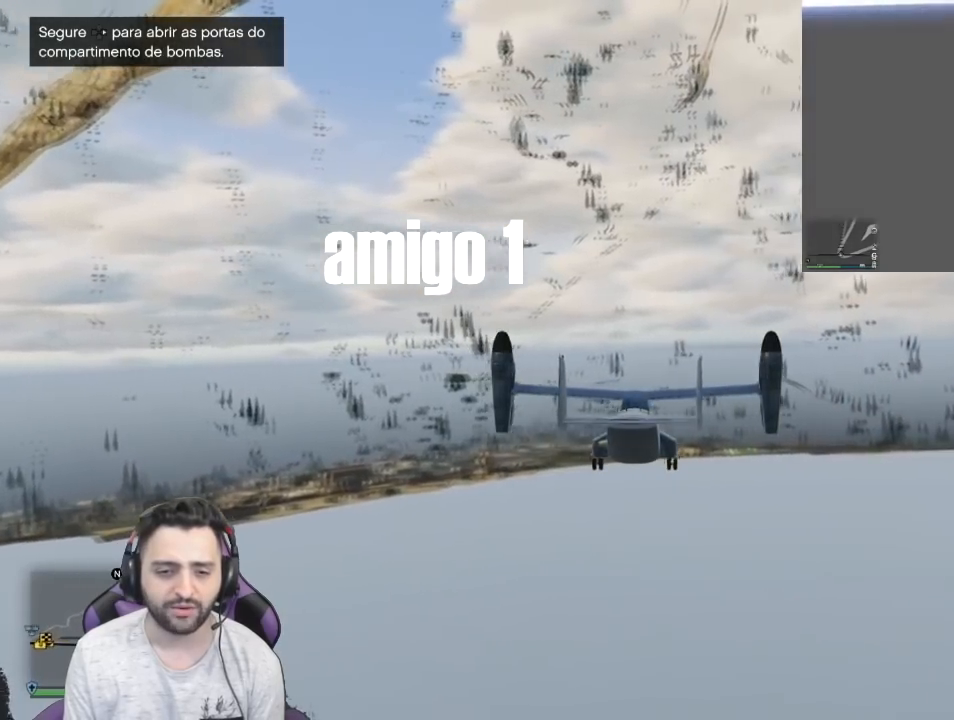
{"buttons": [], "left_stick": "center", "right_stick": "center", "events": []}
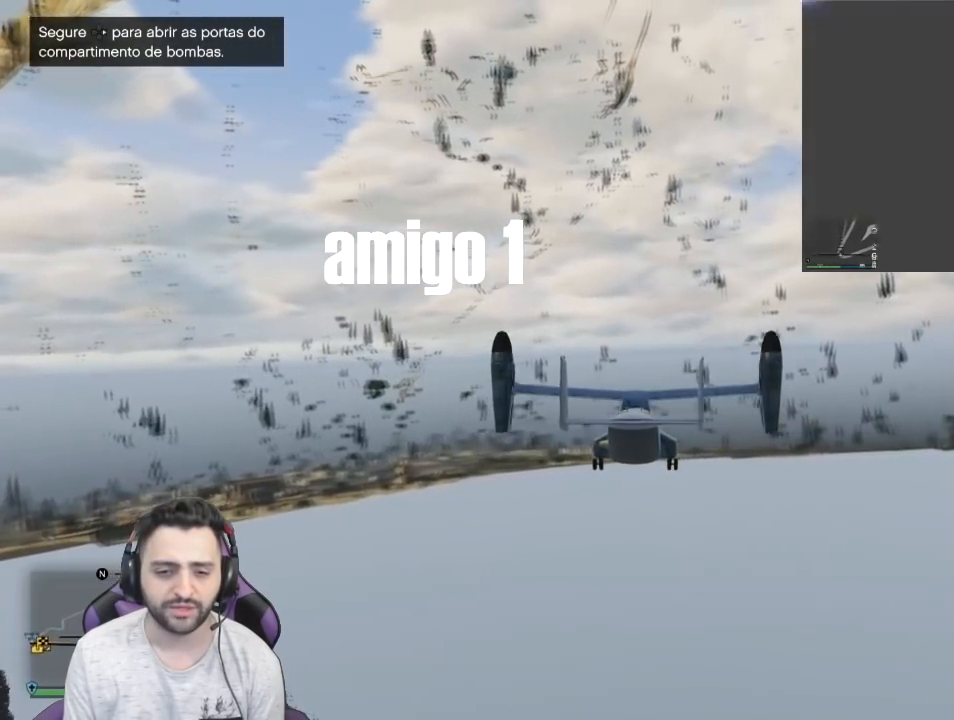
{"buttons": [], "left_stick": "center", "right_stick": "center", "events": [[133, "left_stick", "down"], [334, "left_stick", "center"], [367, "START", "down"], [500, "START", "up"]]}